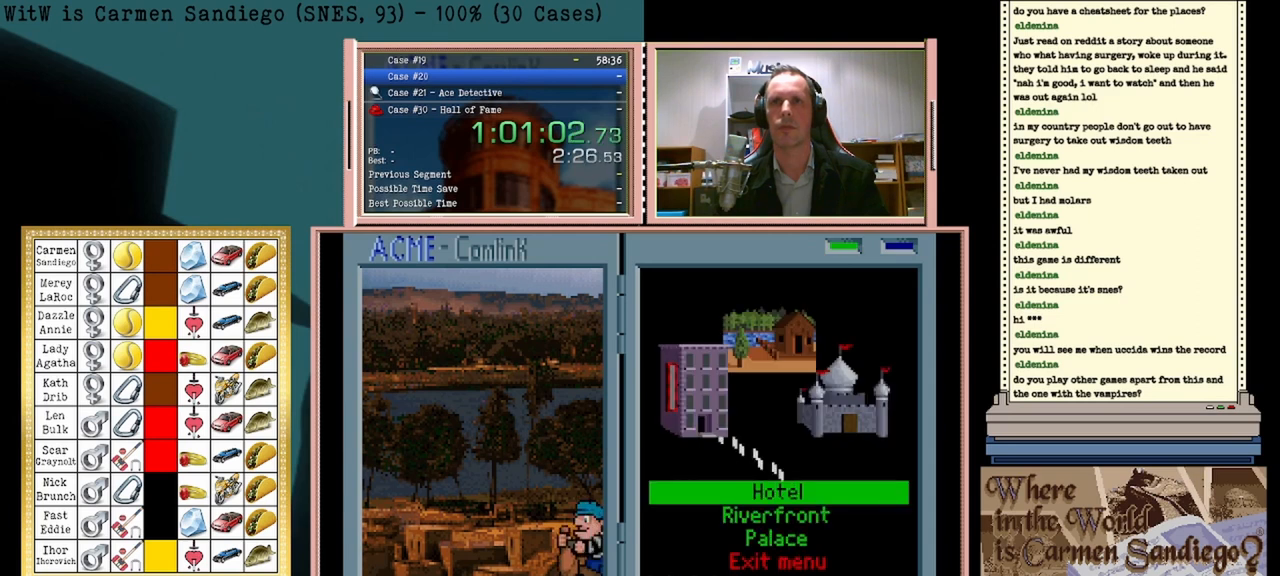
Gameplay with a controller (Nintendo layout); each line is a JSON object with the inputs held at the frame after it. "events" lists button and stick changes between this image and that frame as [ms after this image, input, new state], when the widget could be followed in between. Not read: L2 L3 R2 R3 left_stick right_stick.
{"buttons": ["A"], "events": []}
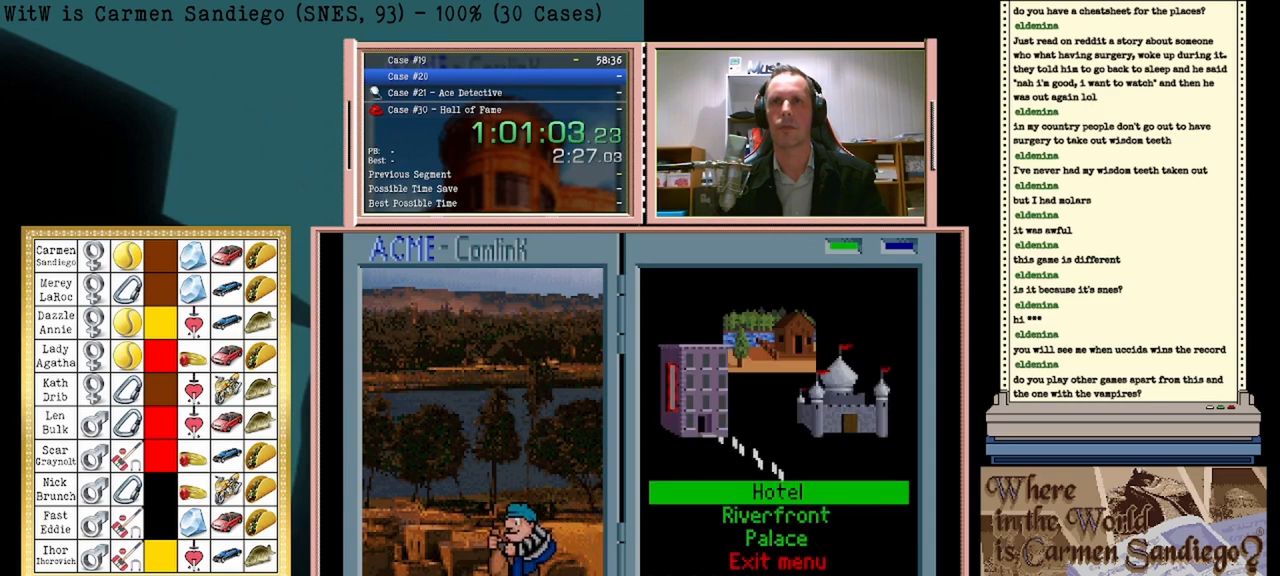
{"buttons": ["A"], "events": []}
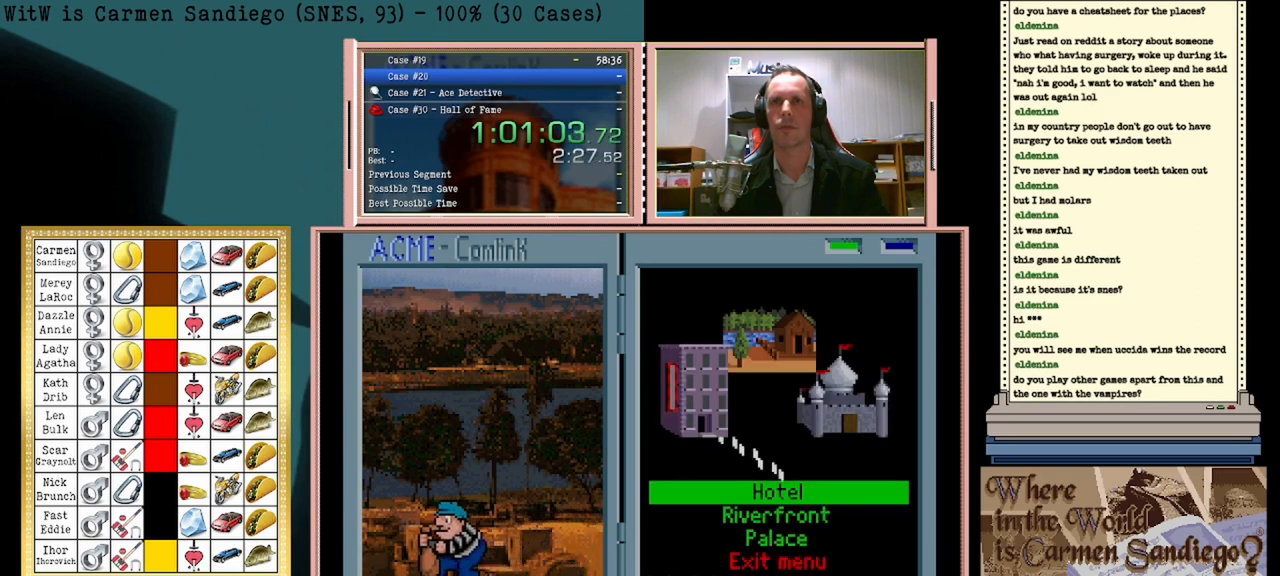
{"buttons": ["A"], "events": []}
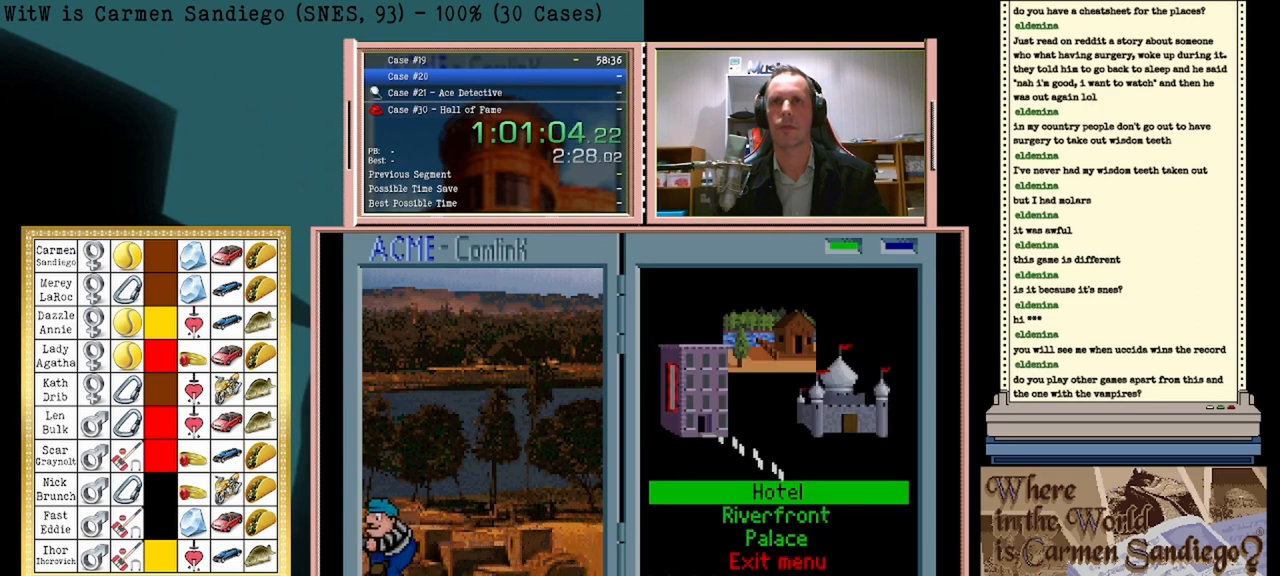
{"buttons": ["A"], "events": []}
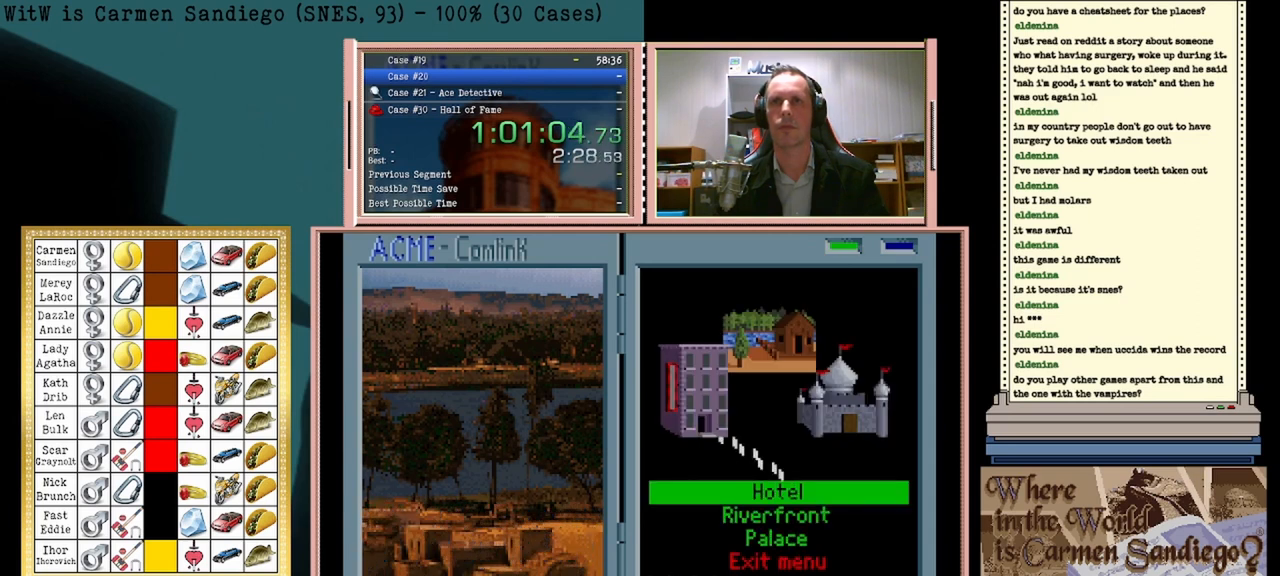
{"buttons": ["A"], "events": [[208, "A", "up"], [500, "A", "down"]]}
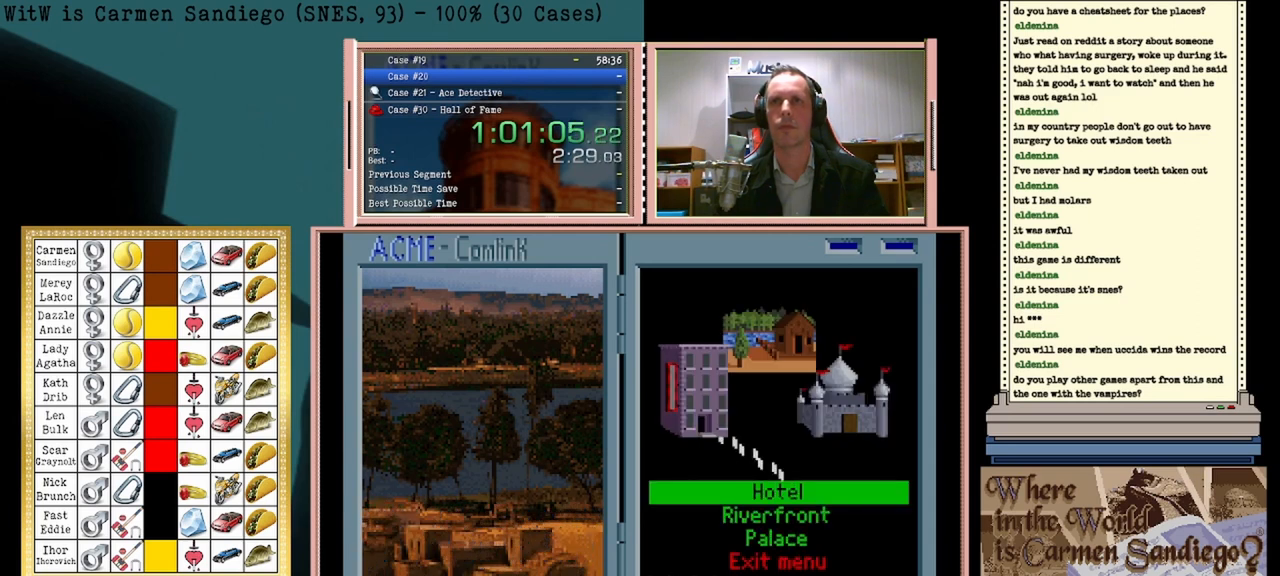
{"buttons": [], "events": [[167, "A", "up"]]}
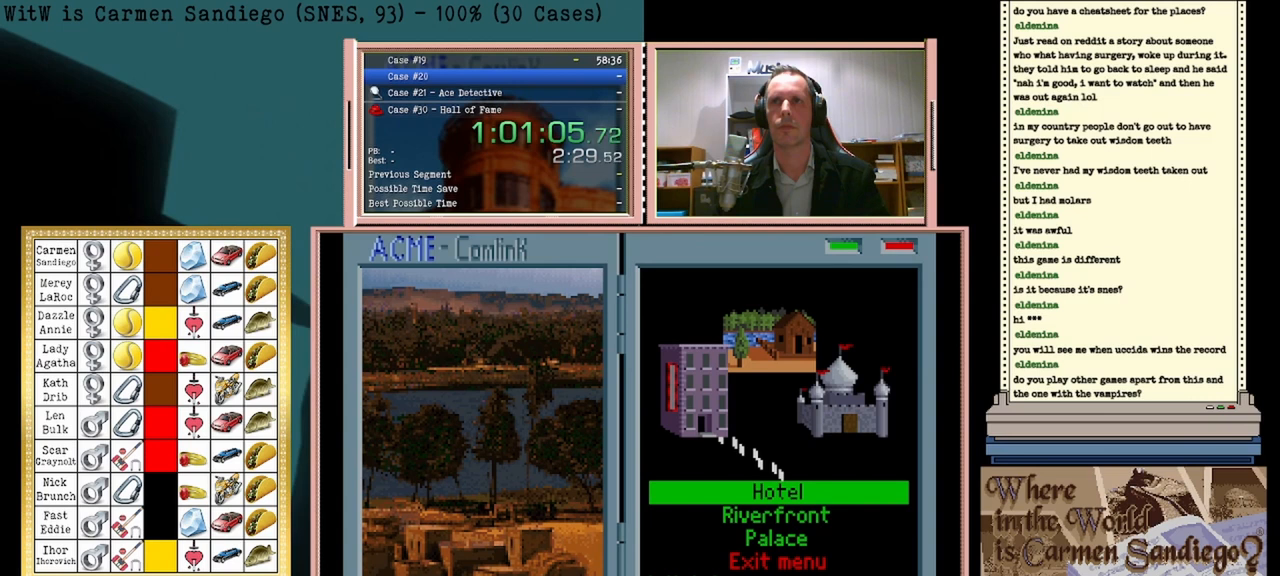
{"buttons": [], "events": []}
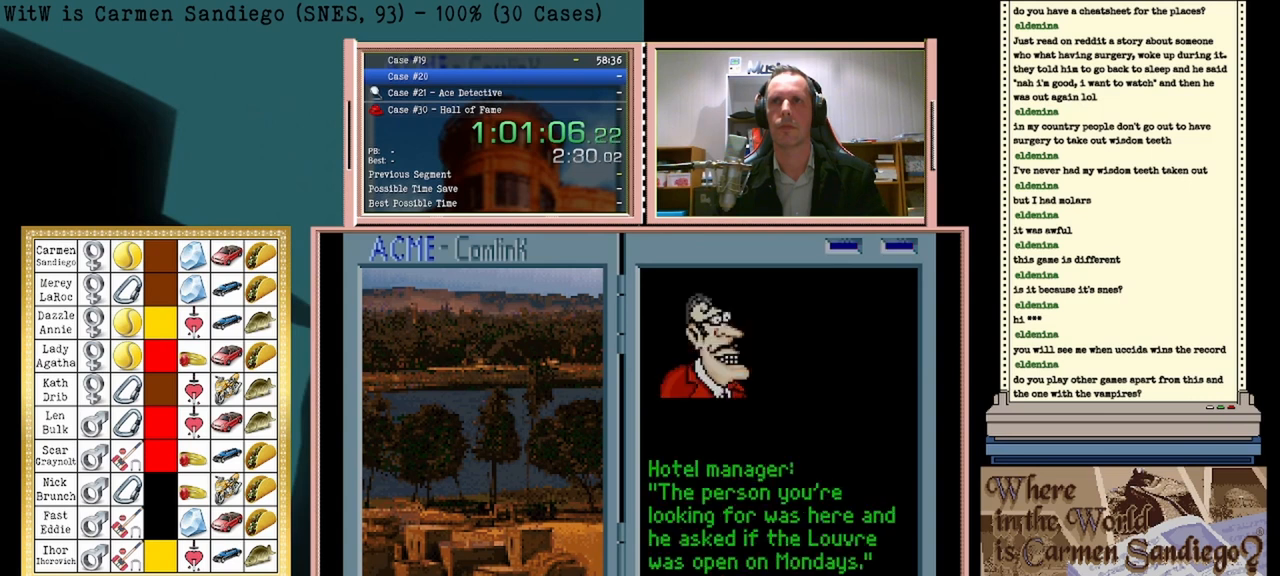
{"buttons": [], "events": [[83, "DPAD_LEFT", "down"], [292, "DPAD_LEFT", "up"]]}
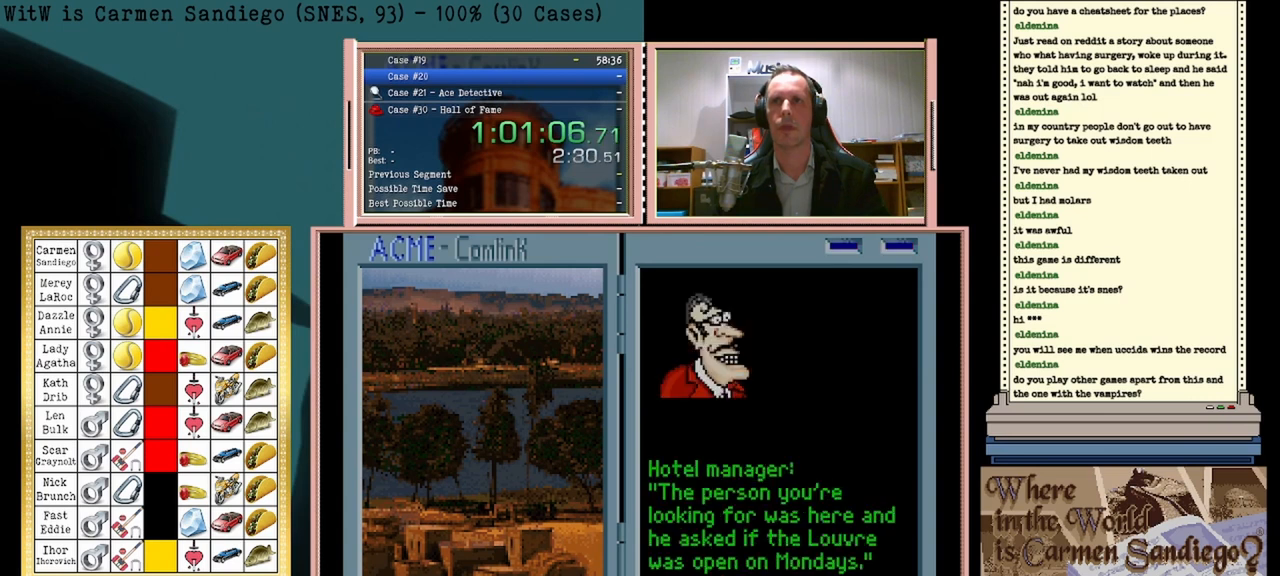
{"buttons": [], "events": []}
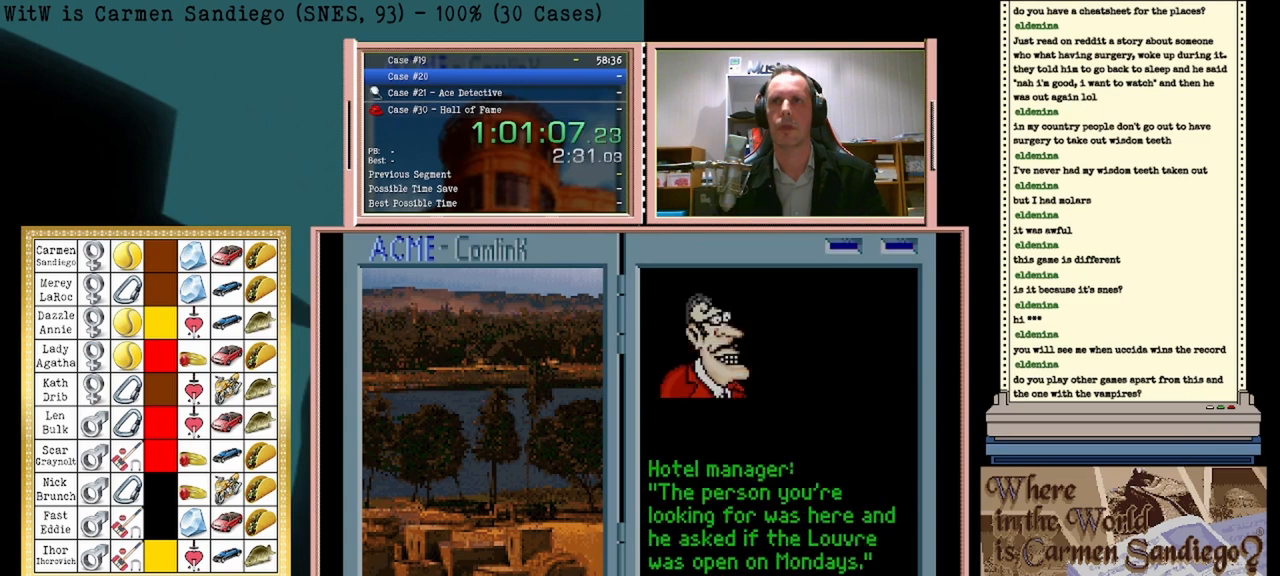
{"buttons": ["A"], "events": [[375, "A", "down"]]}
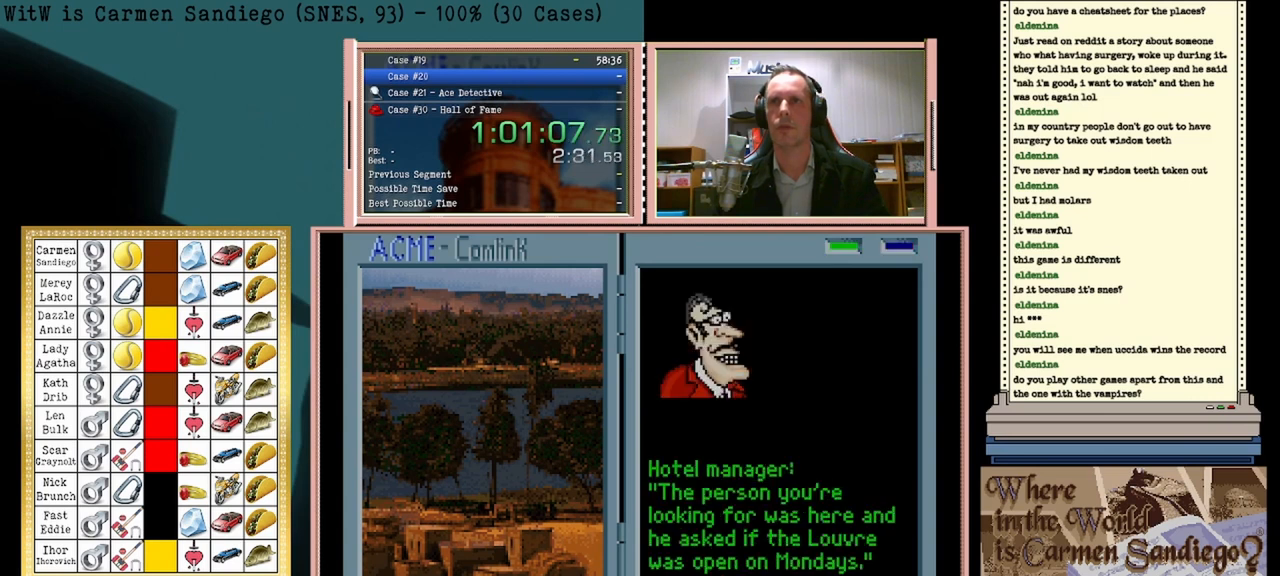
{"buttons": ["A"], "events": [[42, "A", "up"], [417, "A", "down"]]}
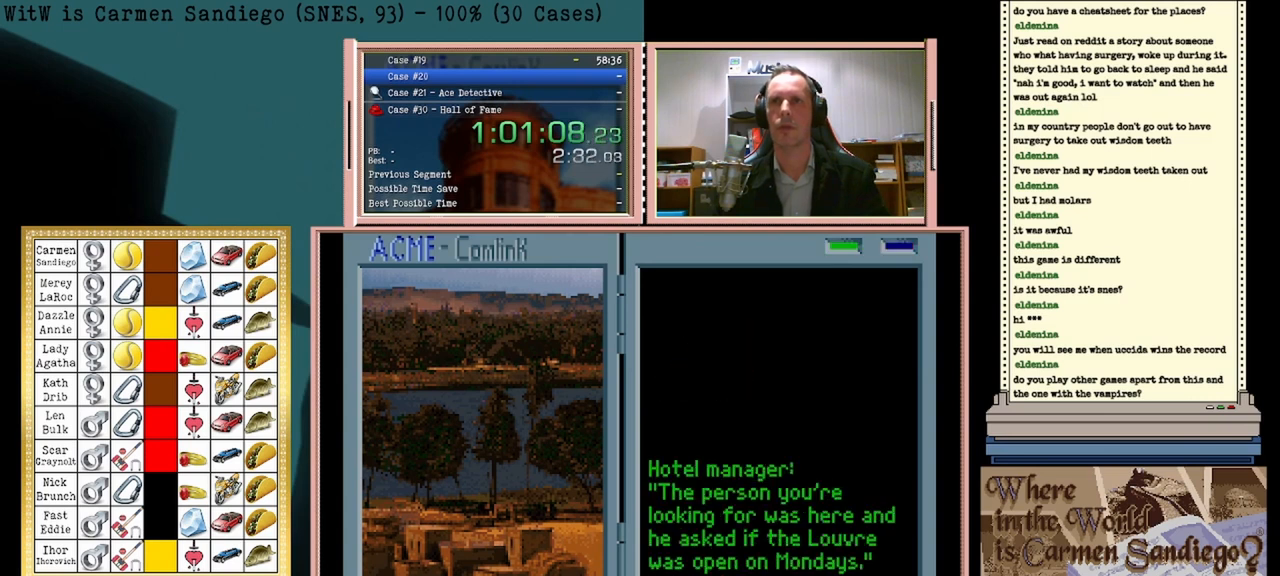
{"buttons": ["A"], "events": []}
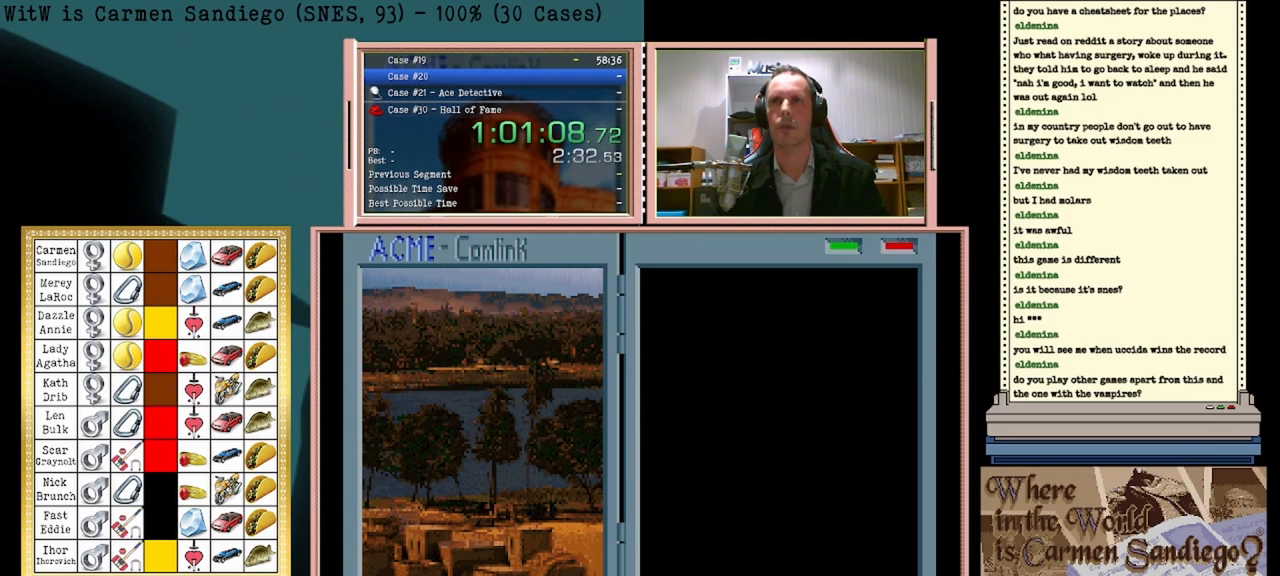
{"buttons": [], "events": [[417, "A", "up"]]}
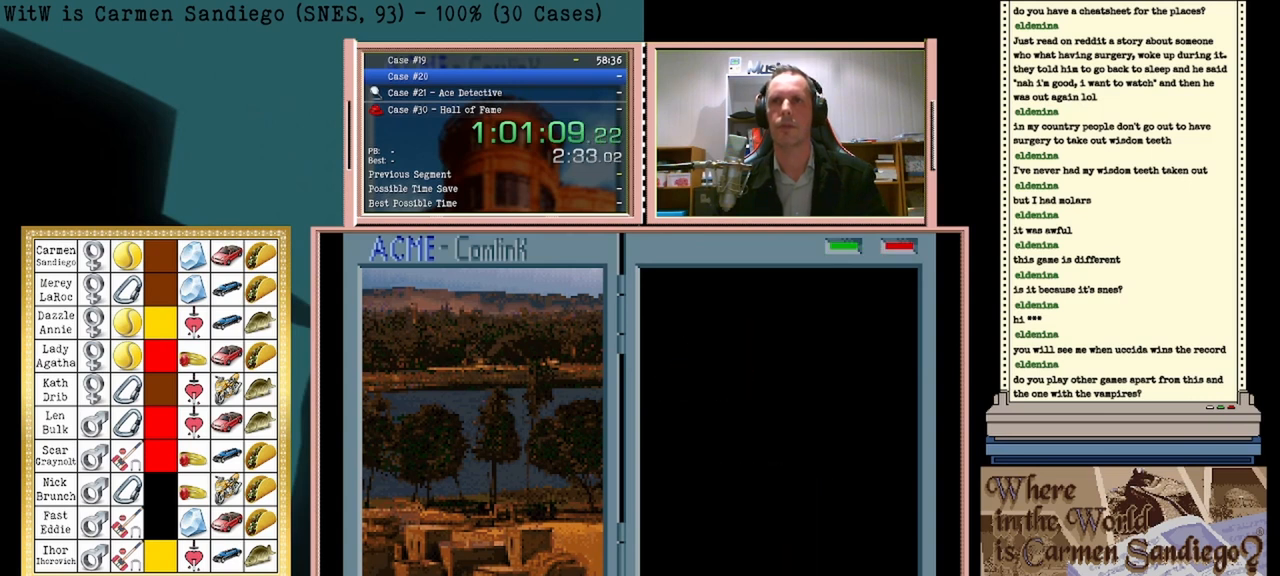
{"buttons": [], "events": []}
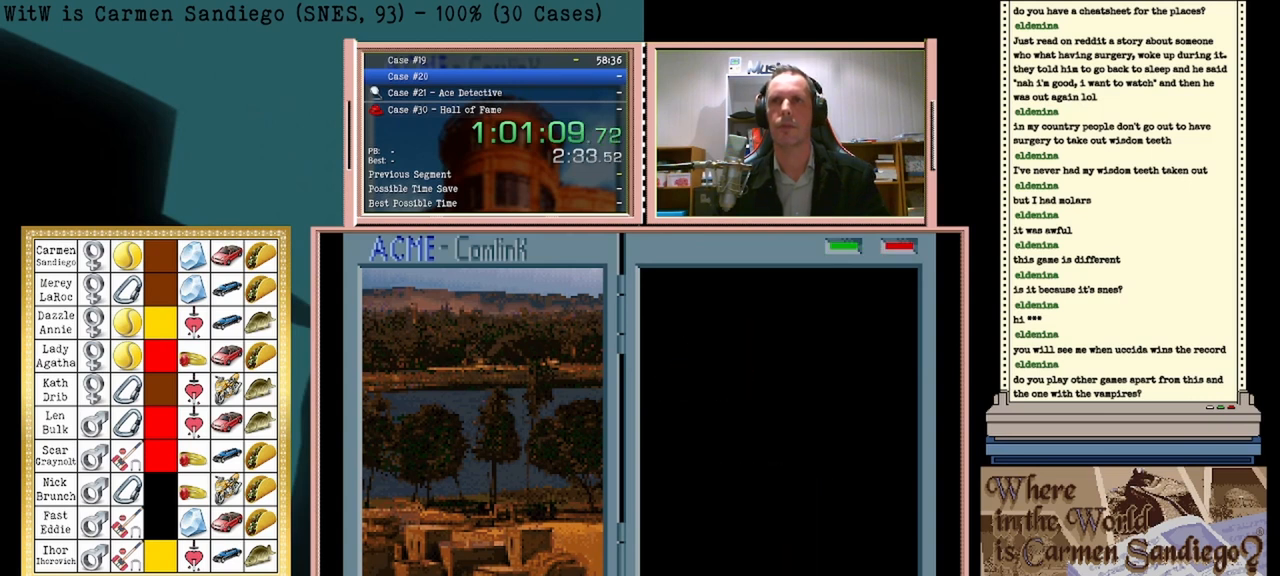
{"buttons": [], "events": []}
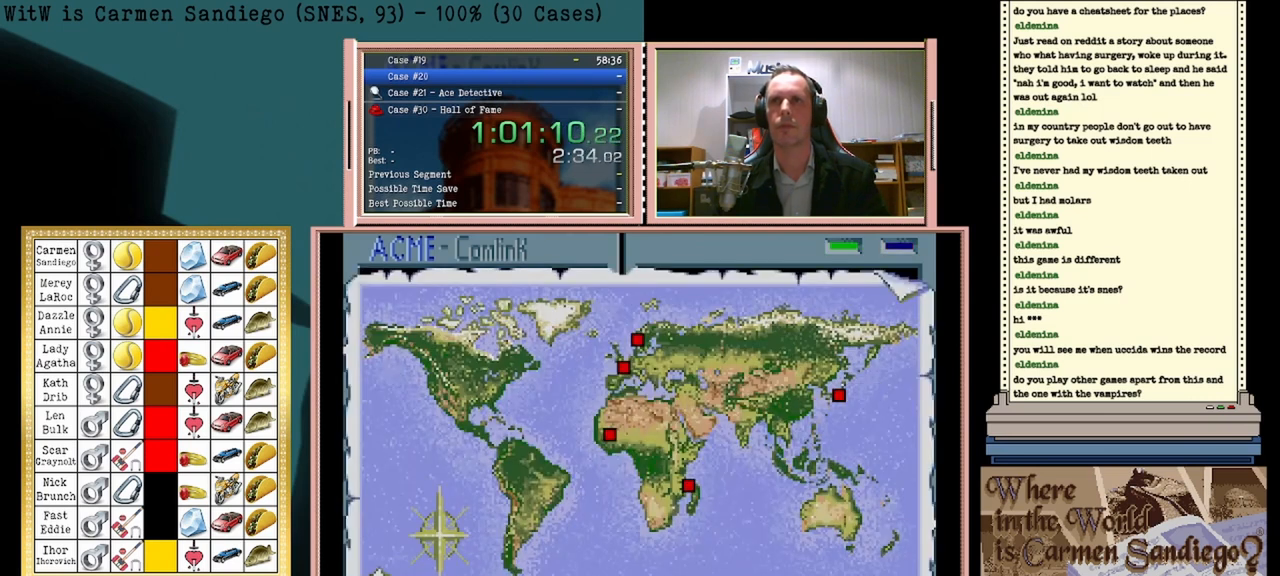
{"buttons": [], "events": []}
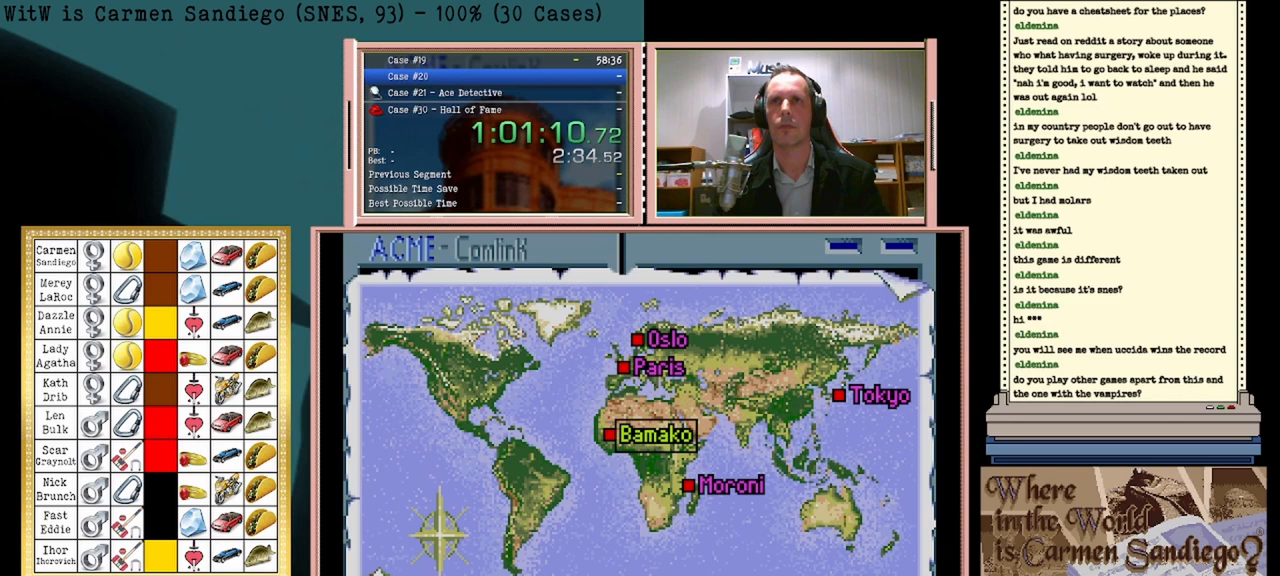
{"buttons": [], "events": []}
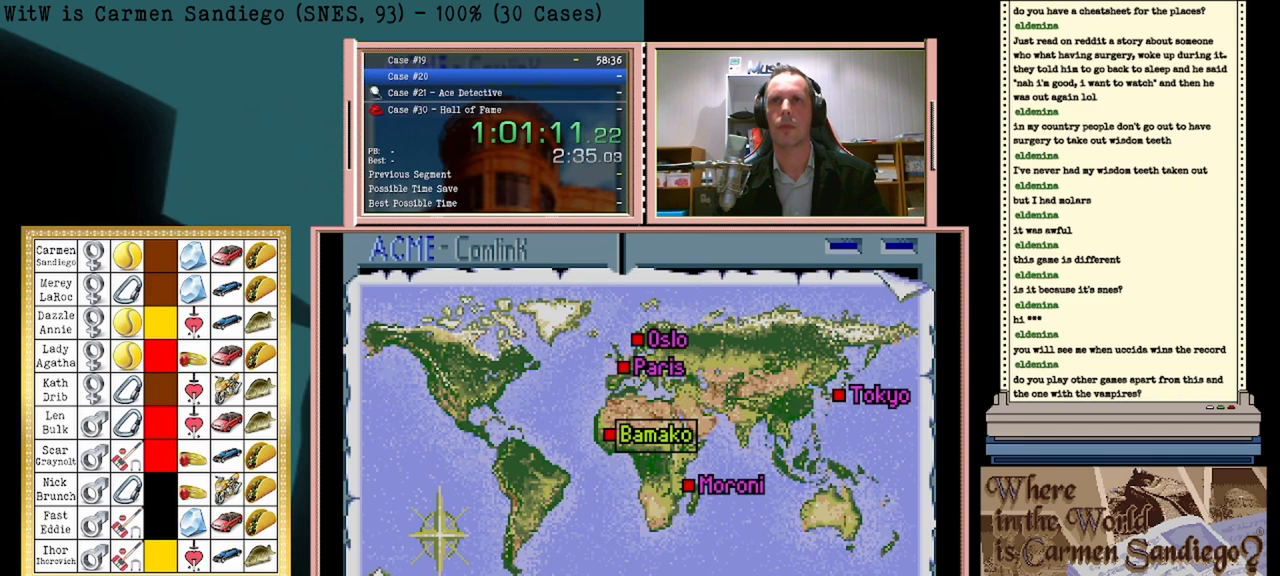
{"buttons": [], "events": []}
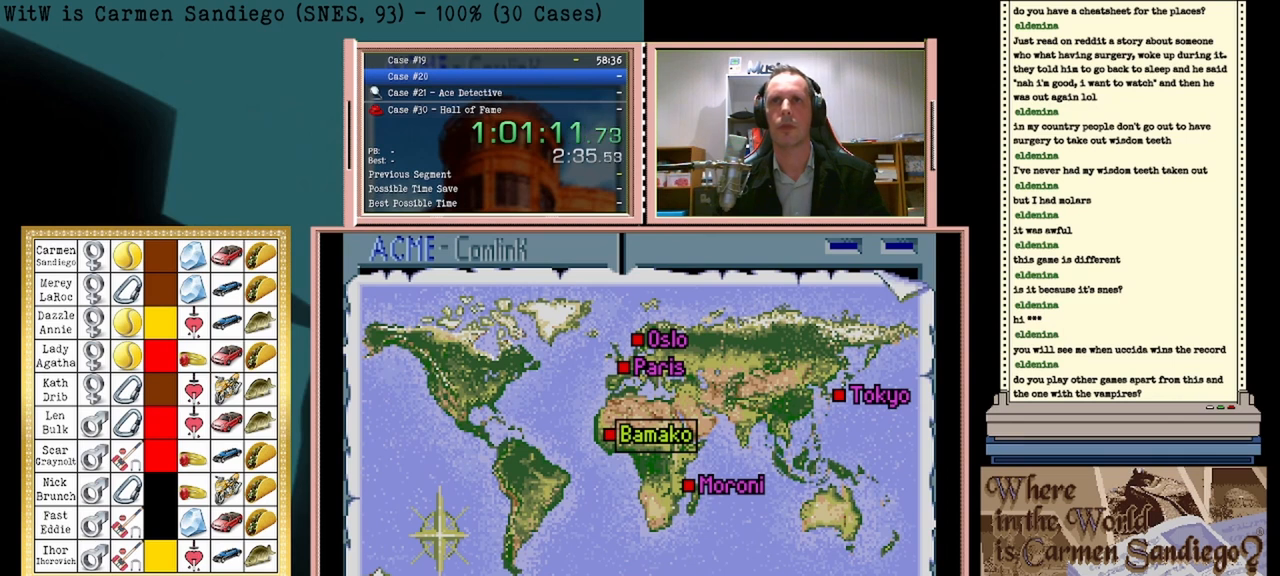
{"buttons": [], "events": []}
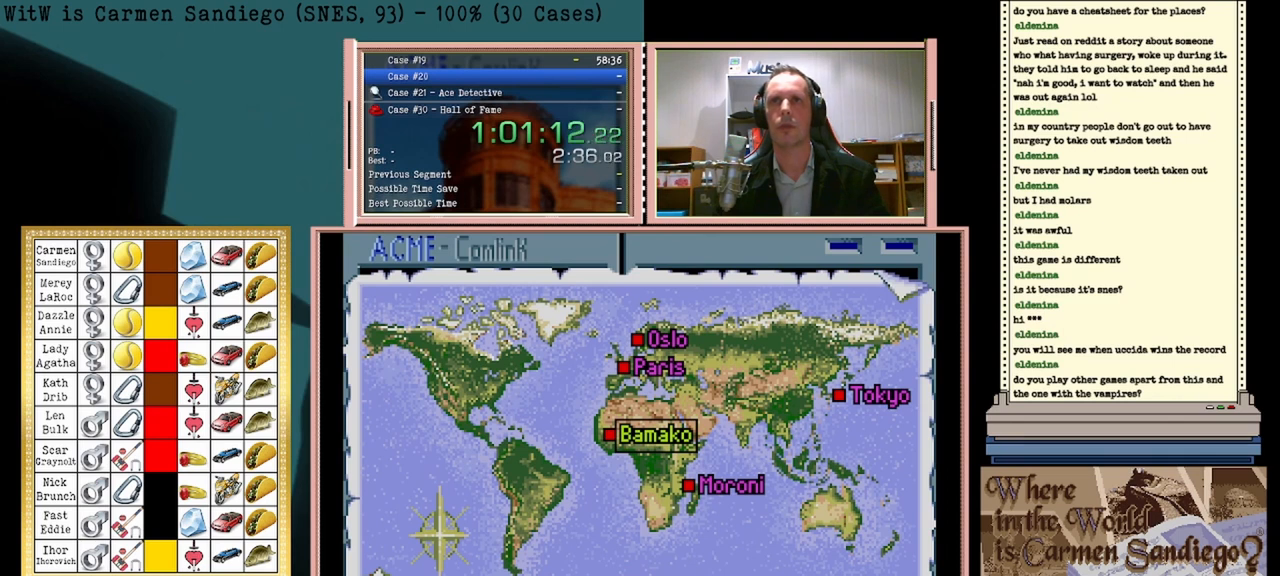
{"buttons": [], "events": [[83, "DPAD_RIGHT", "down"], [167, "DPAD_RIGHT", "up"]]}
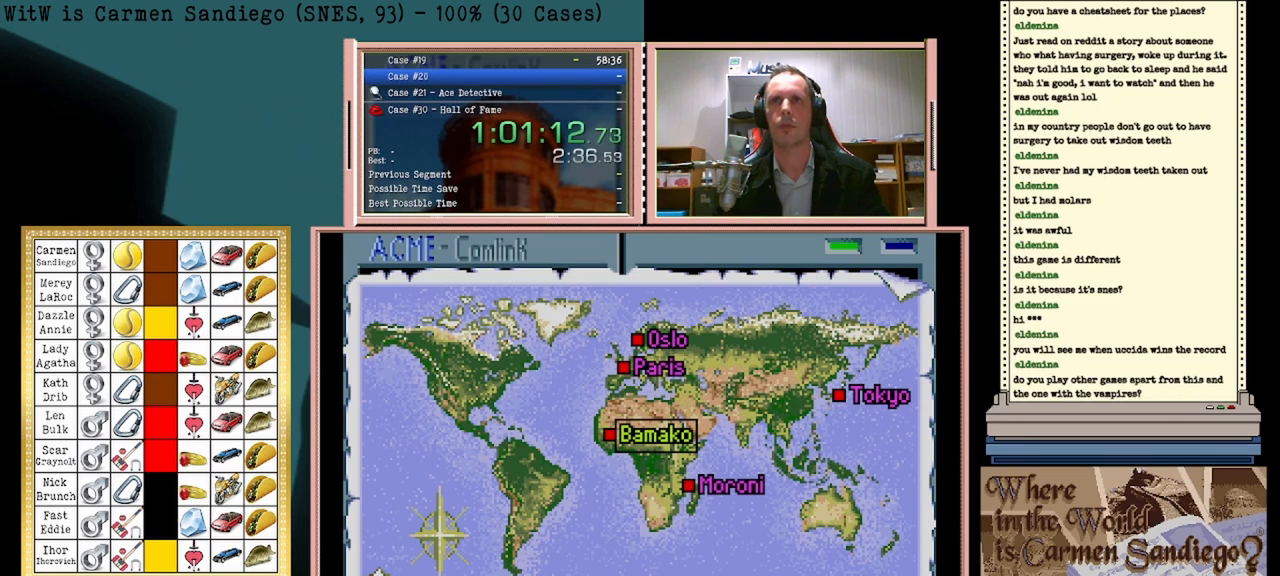
{"buttons": ["A"], "events": [[375, "A", "down"]]}
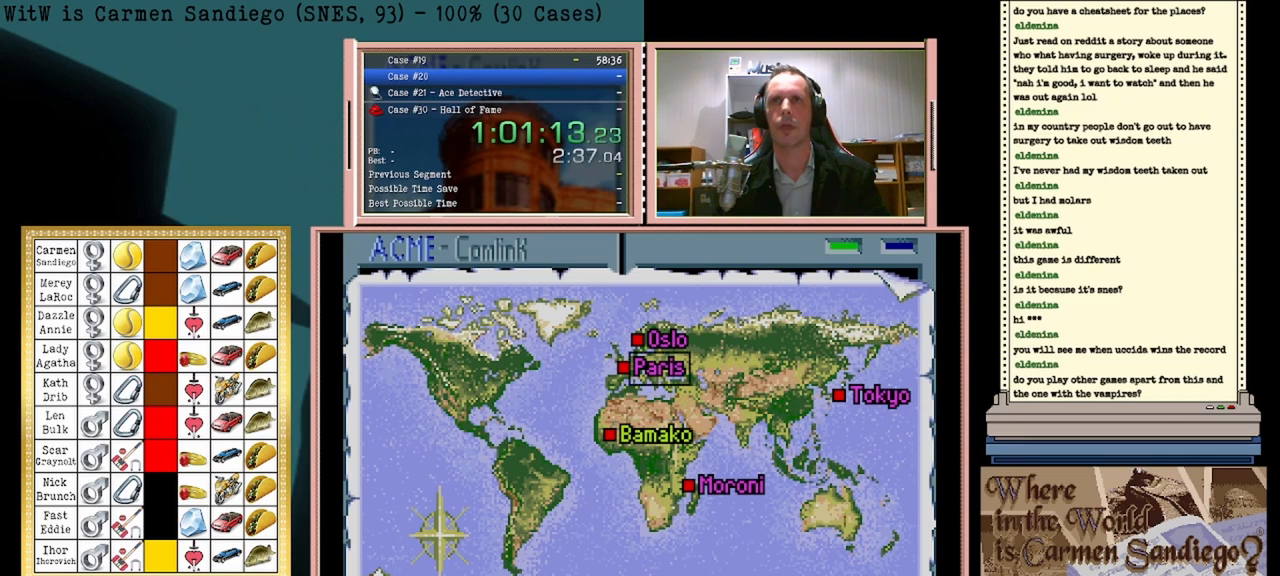
{"buttons": [], "events": [[292, "A", "up"], [417, "A", "down"], [500, "A", "up"]]}
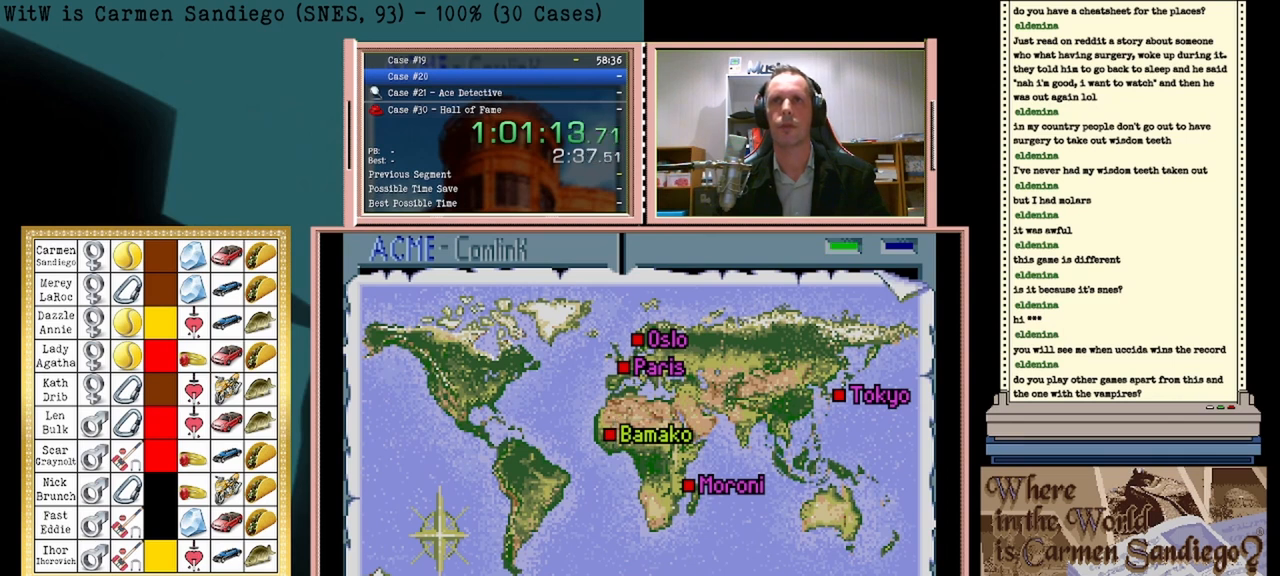
{"buttons": ["A"], "events": [[83, "A", "down"], [208, "A", "up"], [250, "A", "down"]]}
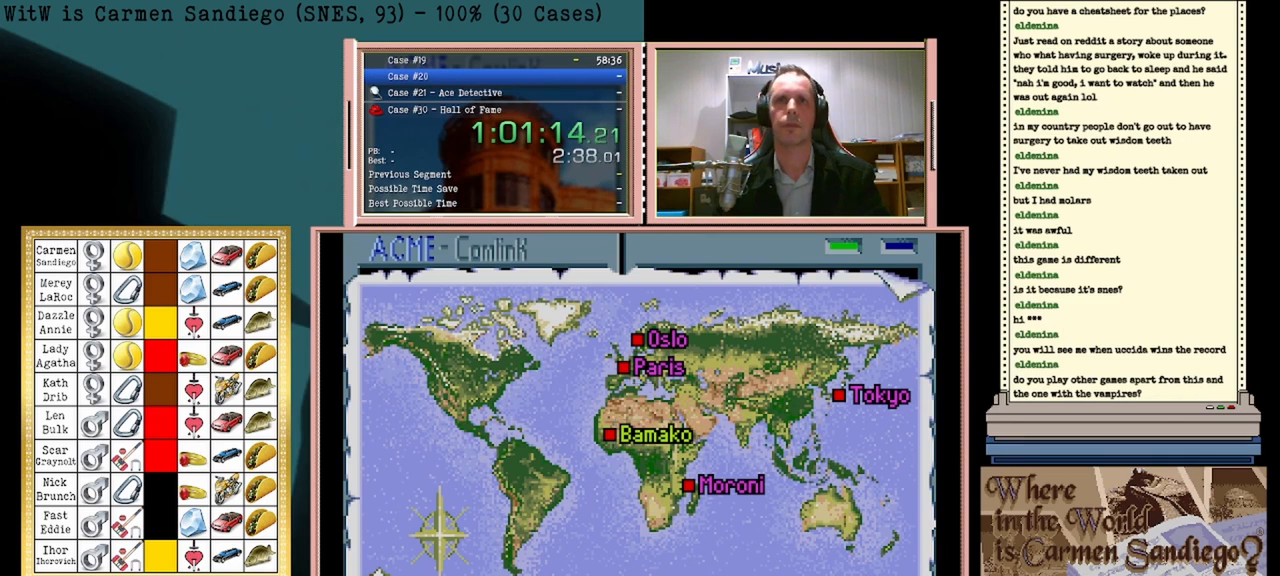
{"buttons": ["A"], "events": []}
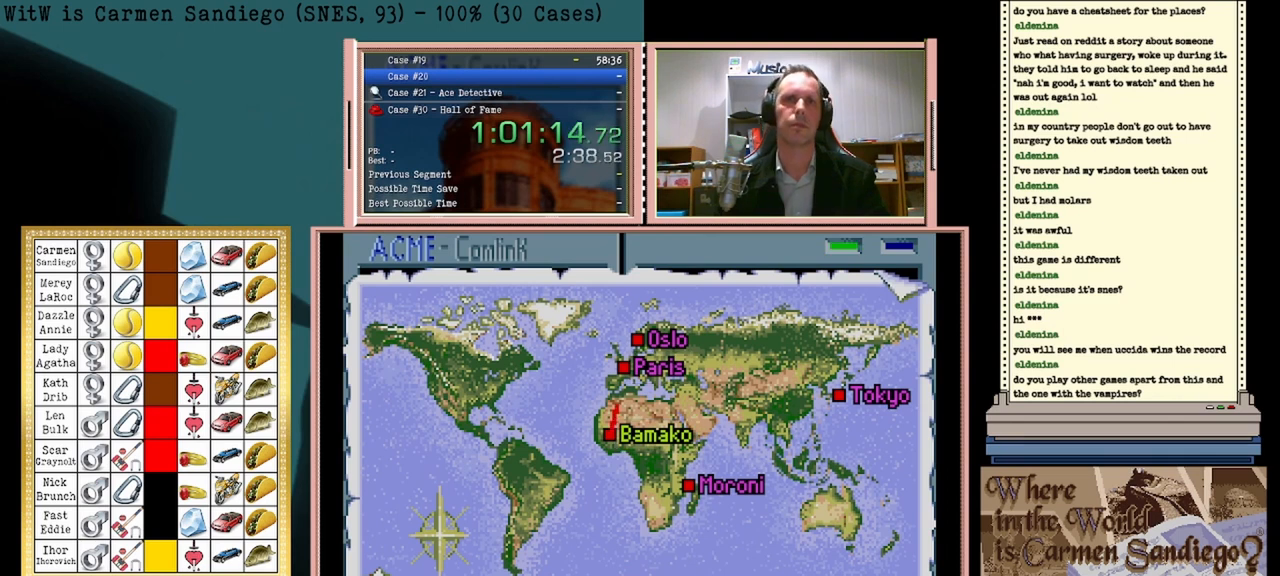
{"buttons": ["A"], "events": []}
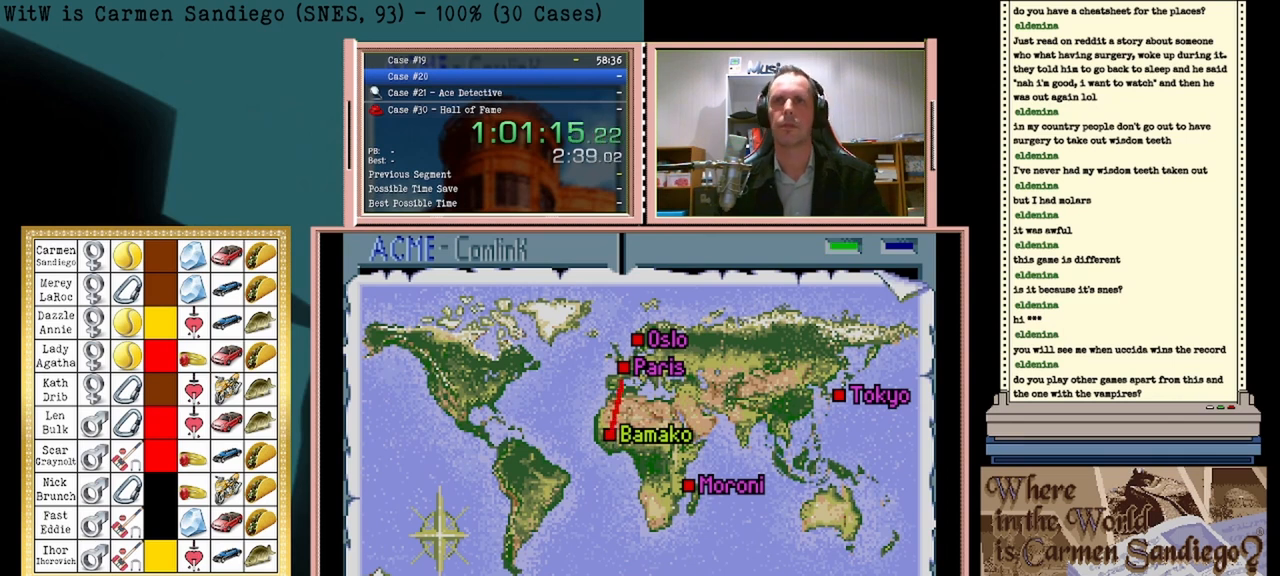
{"buttons": ["A"], "events": []}
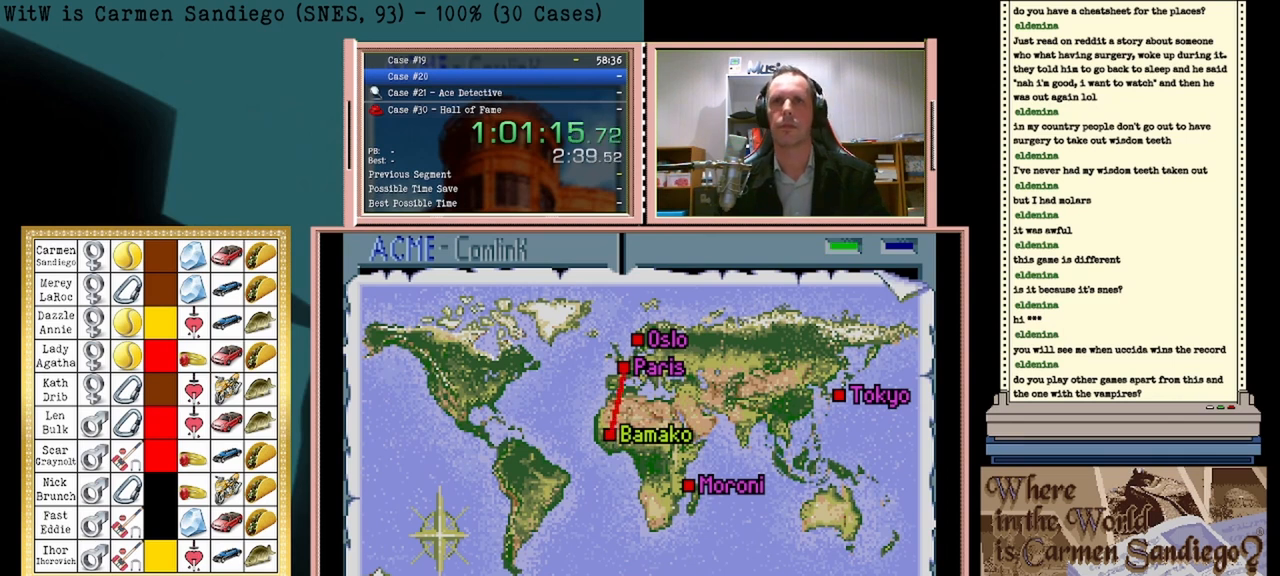
{"buttons": ["A"], "events": []}